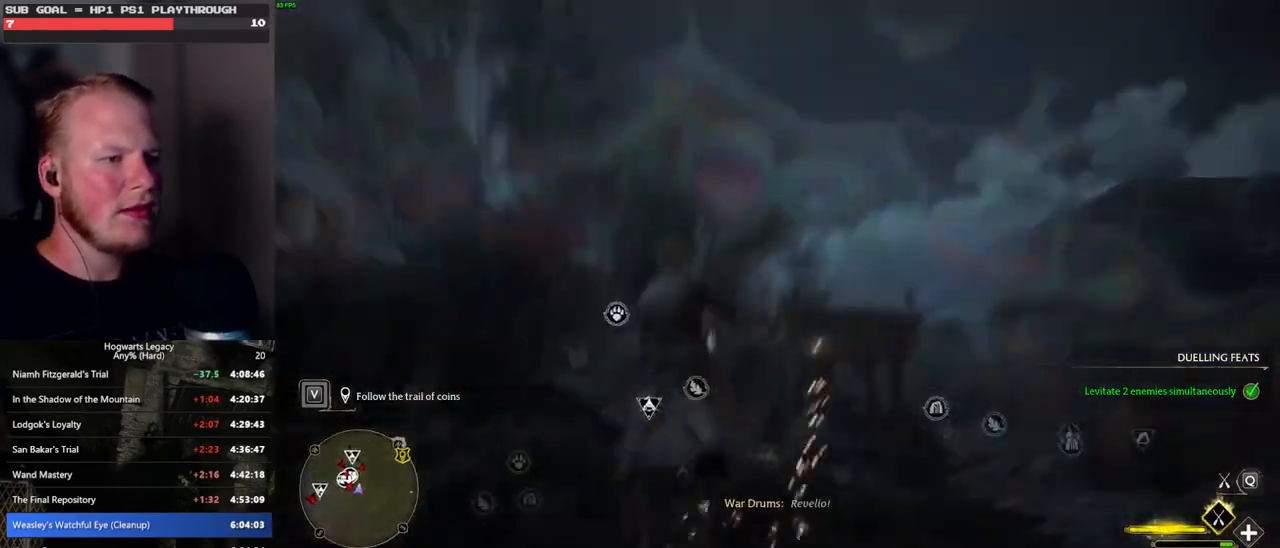
Gameplay with keyboard and mouse; each line is a JSON object with the keys and mouse buttons held at the frame after it. "events" lists presses ("down") and releases ("up") of ".", "/", "0", "1", "2", "3", "4", "5", "6", "7", "8", "9", "a", "alt_l", "alt_r", "b", "backslash", "backspace", "c", "caps_lock", "comma", "ctrl_l", "ctrl_r", "d", "e", "equals", "escape", "f", "f1", "f10", "f11", "f12", "f2", "f3", "f4", "f5", "f6", "f7", "f8", "f9", "g", "h", "i", "j", "k", "l", "lbracket", "m", "minus", "n", "o", "p", "q", "quote", "r", "rbracket", "return", "s", "semicolon", "shift_l", "shift_r", "space", "super", "t", "tab", "tilde", "u", "v", "w", "x", "y", "z", "mouse_left", "mouse_wheel", "mouse_right", "mouse_mb4" and "mouse_mb5" between this image and that frame as [ms after this image, input, new state], when the widget could be followed in between. "mouse_left", "mouse_wheel", "mouse_right", "mouse_mb4", "mouse_mb5" = the "left", "wheel", "right", "mb4", "mb5" buttons of the "mouse" list. No other keys are recorded. "wheel" means that the mouse wheel is clicked or scrolled. Mouse movement is not recorded.
{"keys": ["w"], "mouse": ["left"], "events": [[150, "mouse_left", "down"], [183, "space", "up"]]}
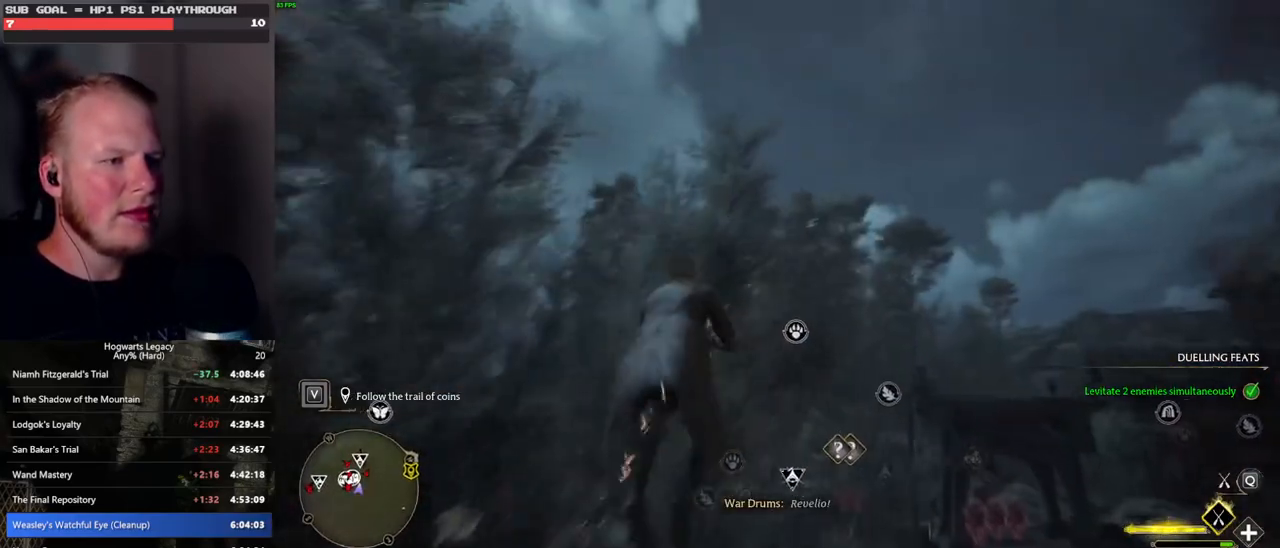
{"keys": ["space", "w"], "mouse": ["left"], "events": [[417, "space", "down"]]}
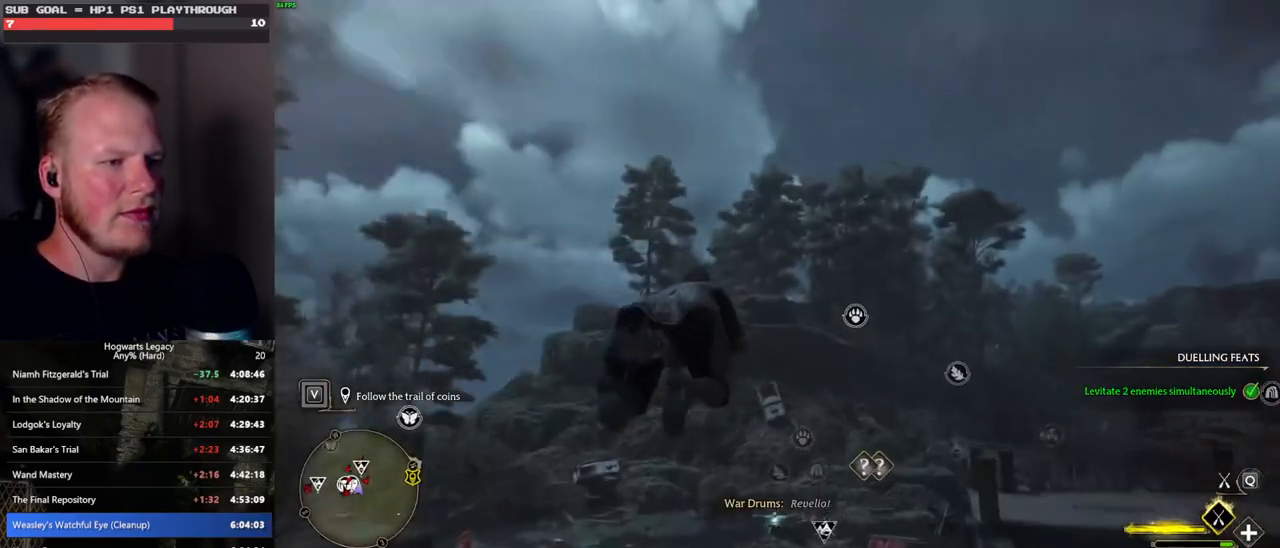
{"keys": ["w"], "mouse": ["left"], "events": [[467, "space", "up"]]}
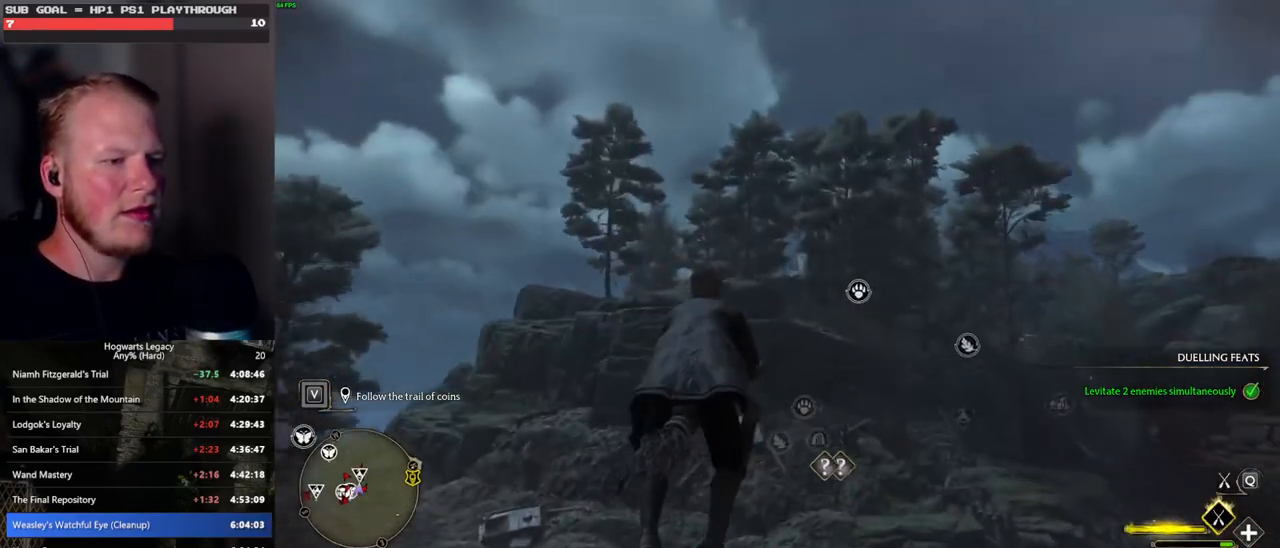
{"keys": ["w"], "mouse": ["left"], "events": []}
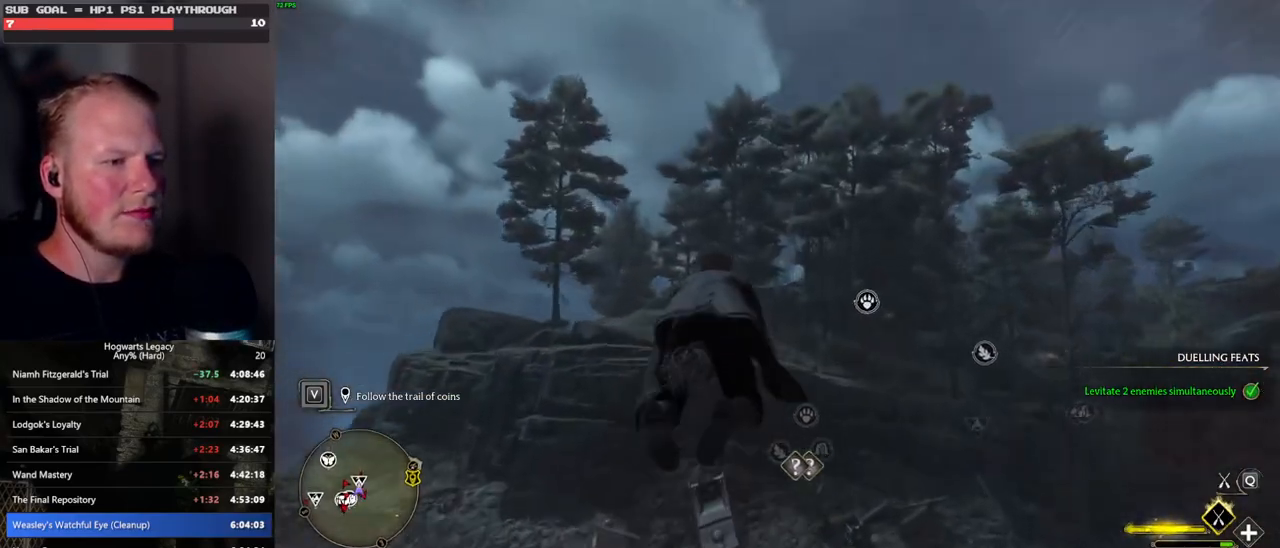
{"keys": ["w"], "mouse": ["left"], "events": []}
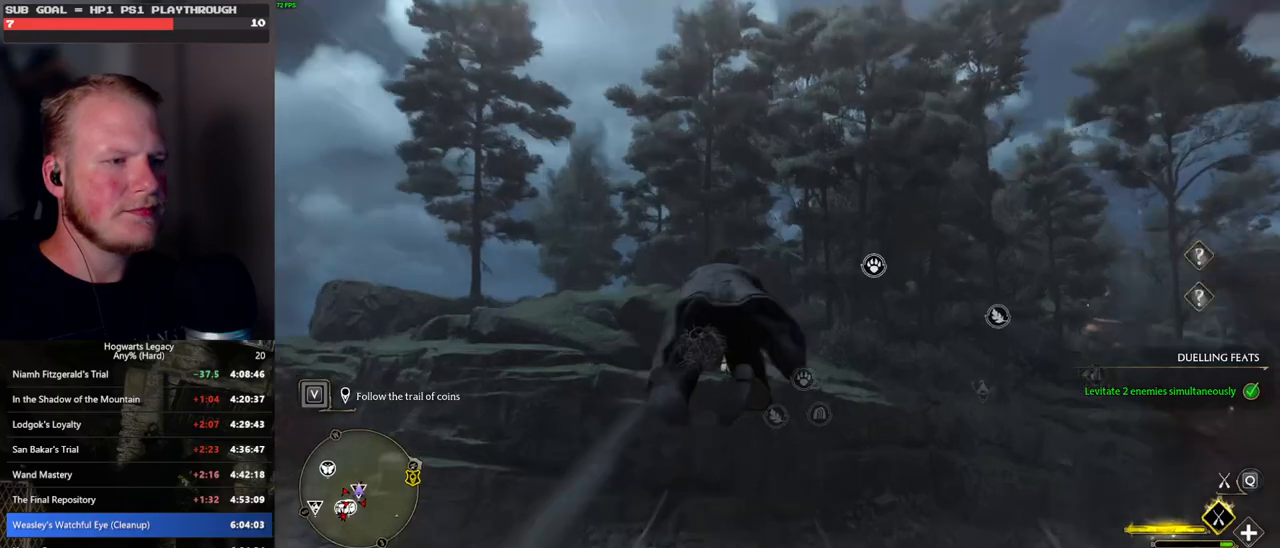
{"keys": ["space", "w"], "mouse": ["left"], "events": [[250, "space", "down"], [350, "space", "up"], [483, "space", "down"]]}
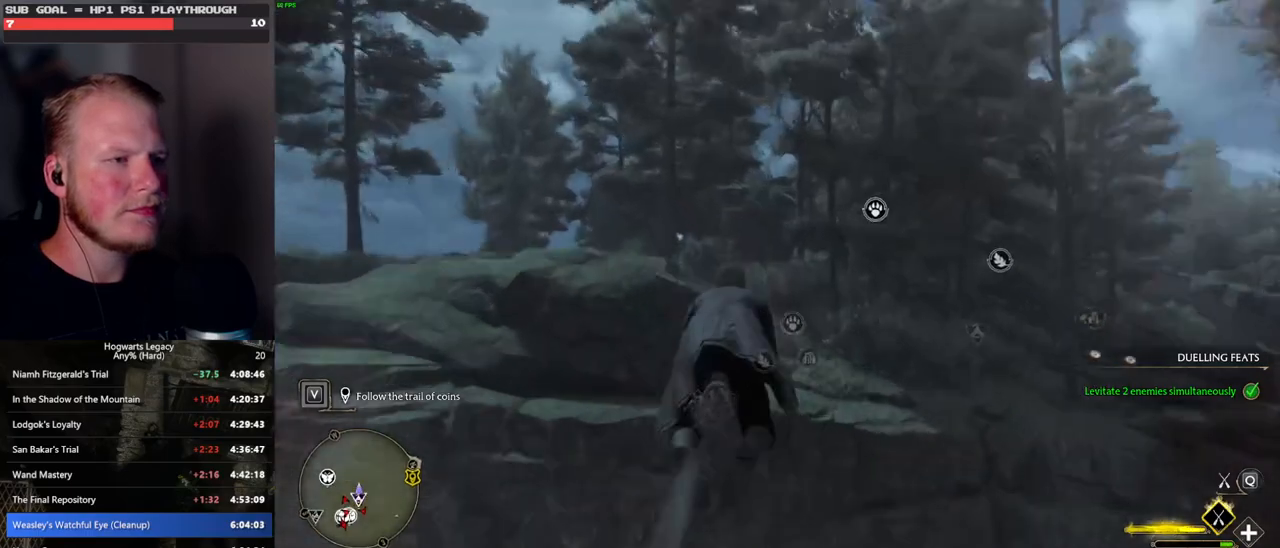
{"keys": ["w"], "mouse": ["left"], "events": [[67, "space", "up"], [183, "space", "down"], [250, "space", "up"]]}
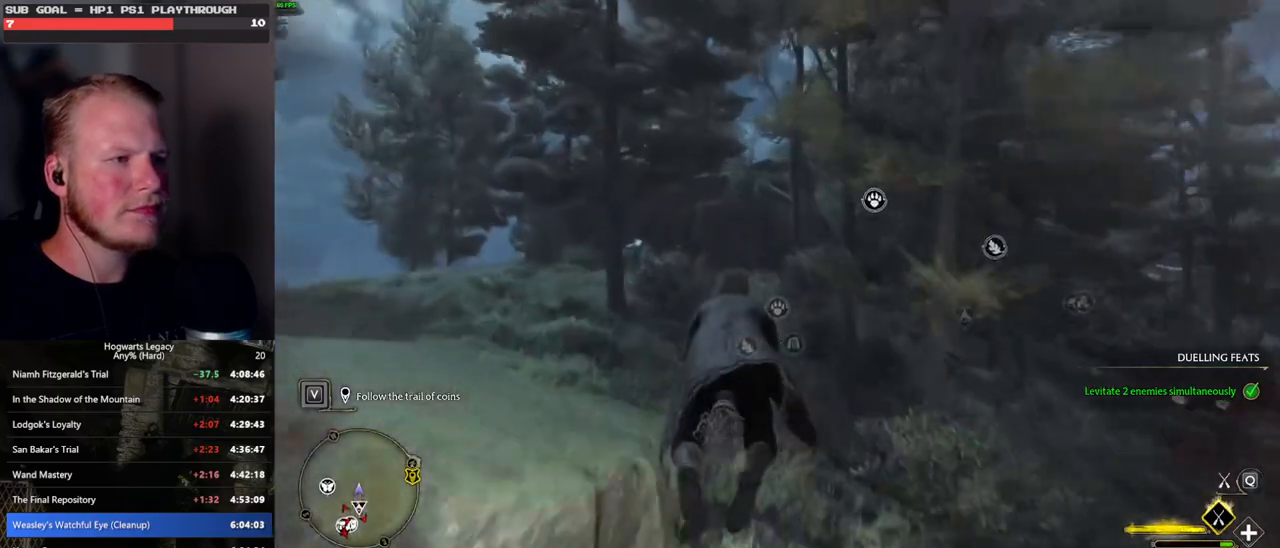
{"keys": ["space", "w"], "mouse": ["left"], "events": [[83, "space", "down"], [133, "space", "up"], [267, "space", "down"], [317, "space", "up"], [467, "space", "down"]]}
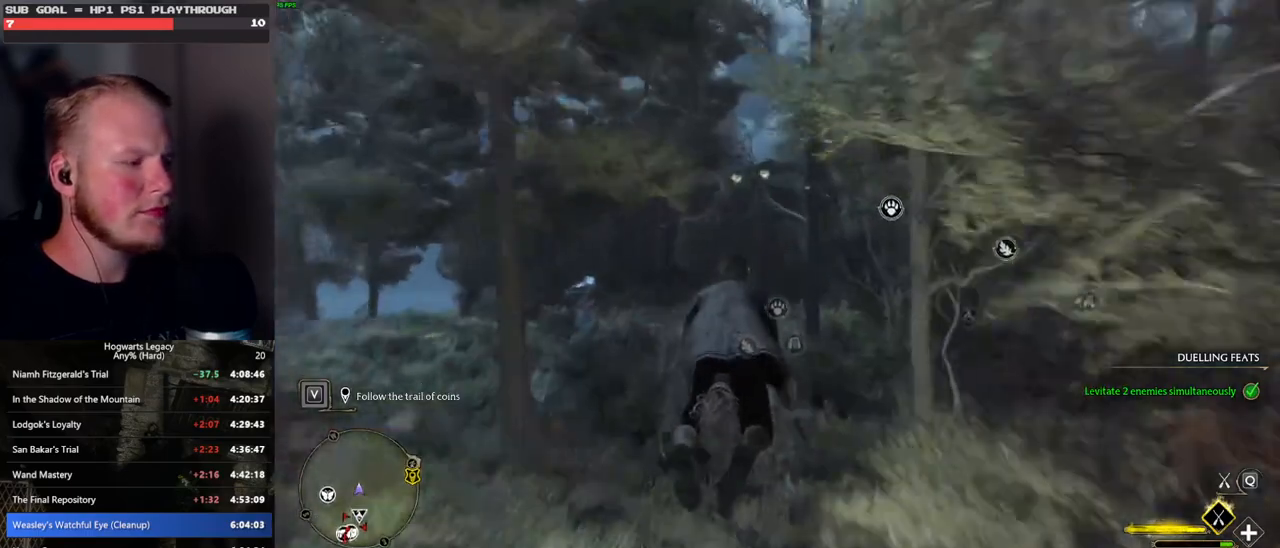
{"keys": ["w"], "mouse": ["left"], "events": [[33, "space", "up"], [167, "space", "down"], [233, "space", "up"]]}
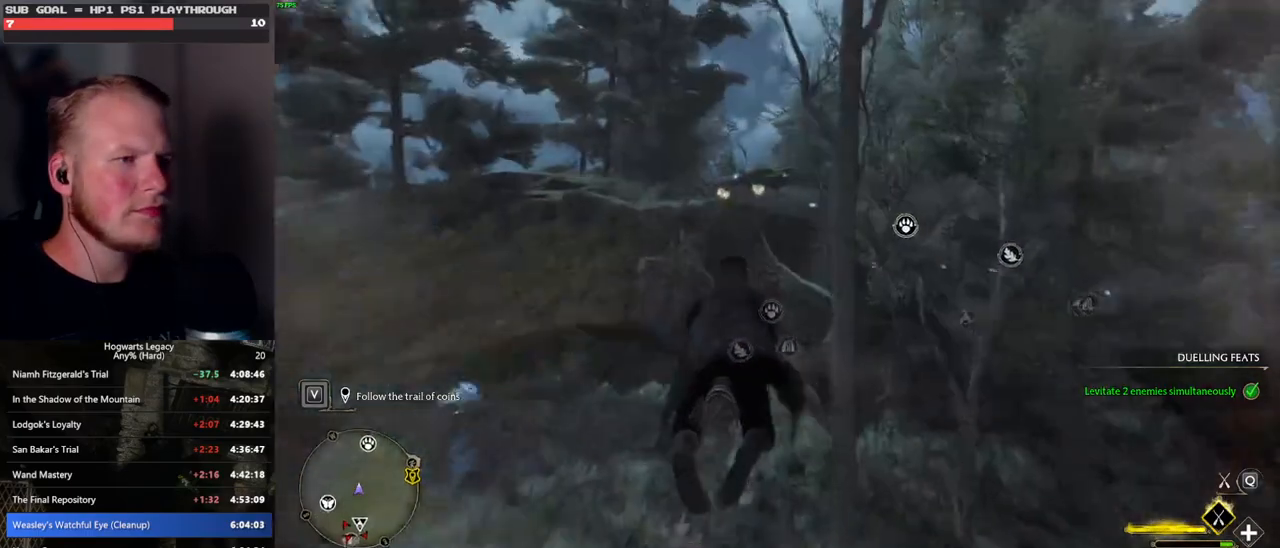
{"keys": ["space", "w"], "mouse": ["left"], "events": [[400, "space", "down"]]}
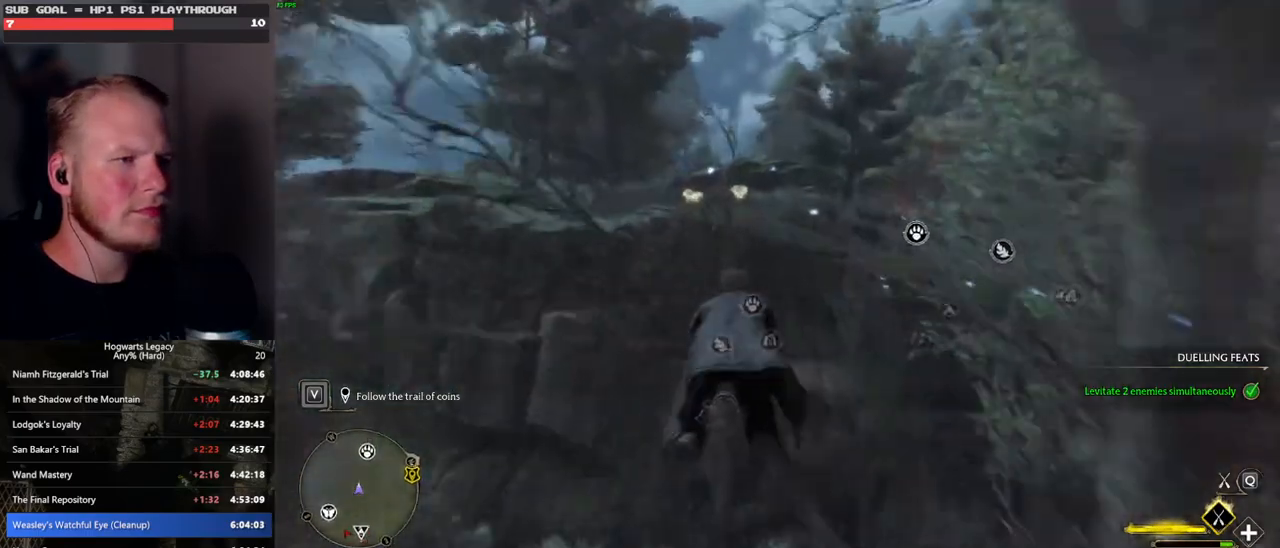
{"keys": ["w"], "mouse": ["left"], "events": [[383, "space", "up"]]}
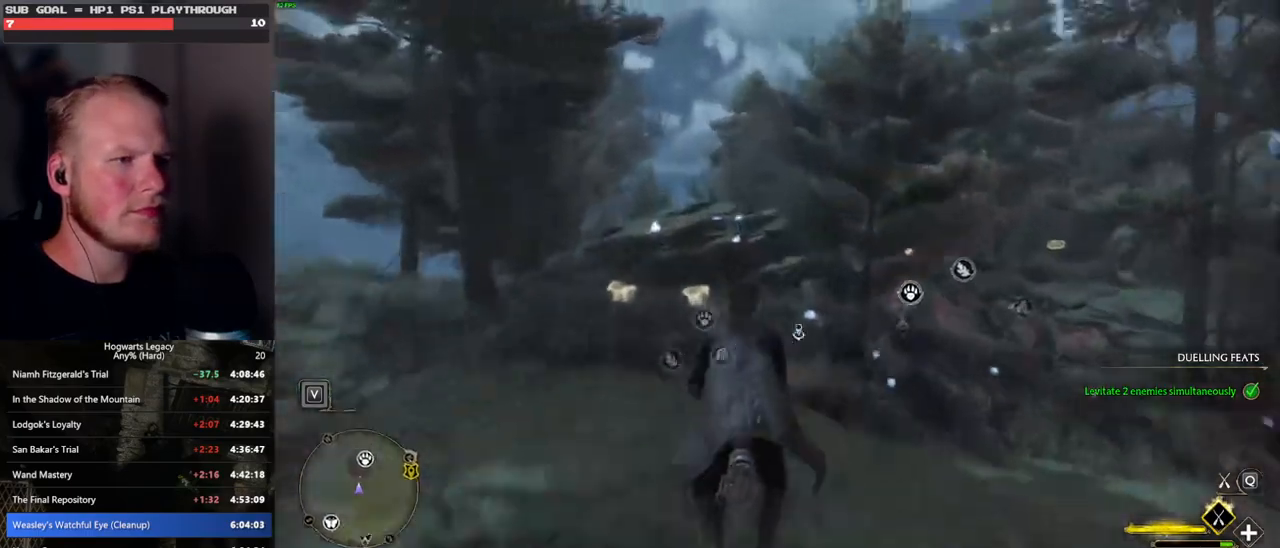
{"keys": ["w"], "mouse": ["left"], "events": []}
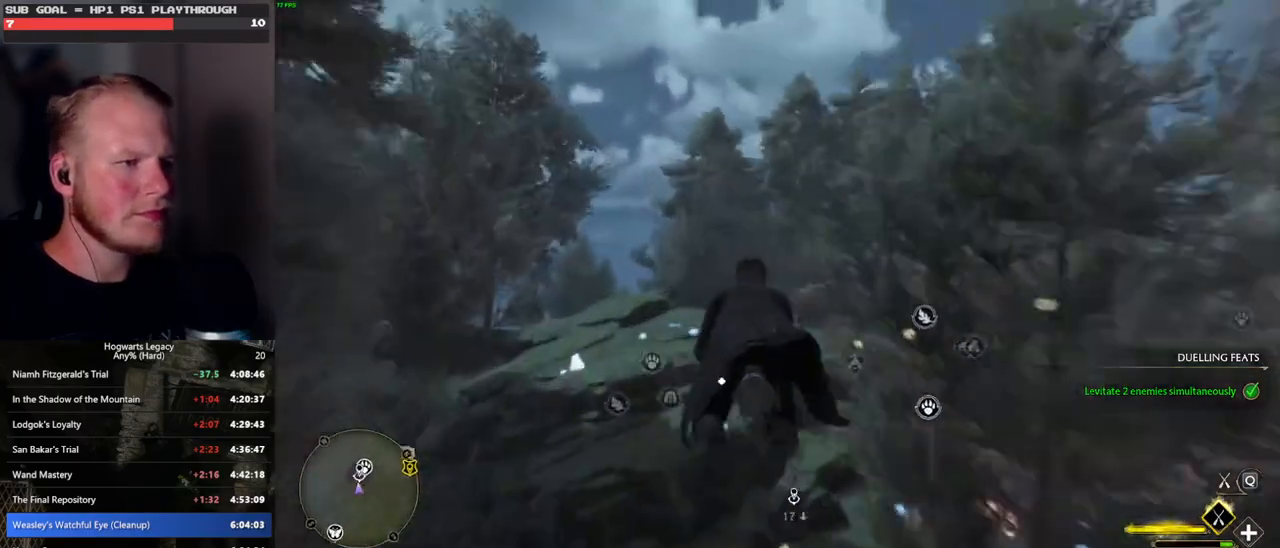
{"keys": ["ctrl_l", "w"], "mouse": ["left"], "events": [[283, "ctrl_l", "down"]]}
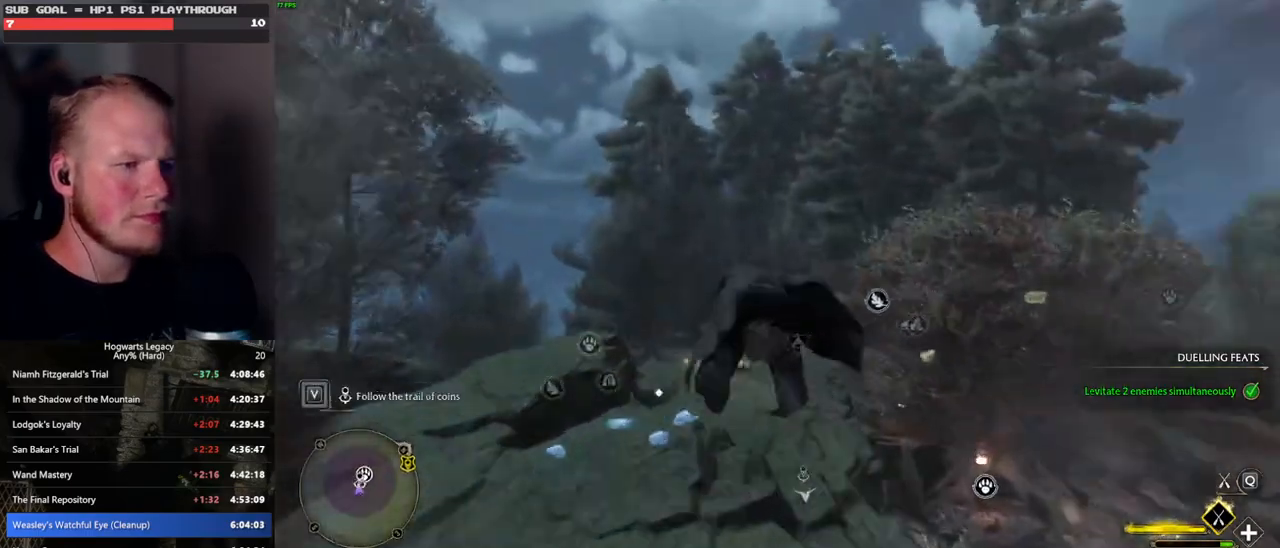
{"keys": ["w"], "mouse": ["left"], "events": [[33, "ctrl_l", "up"]]}
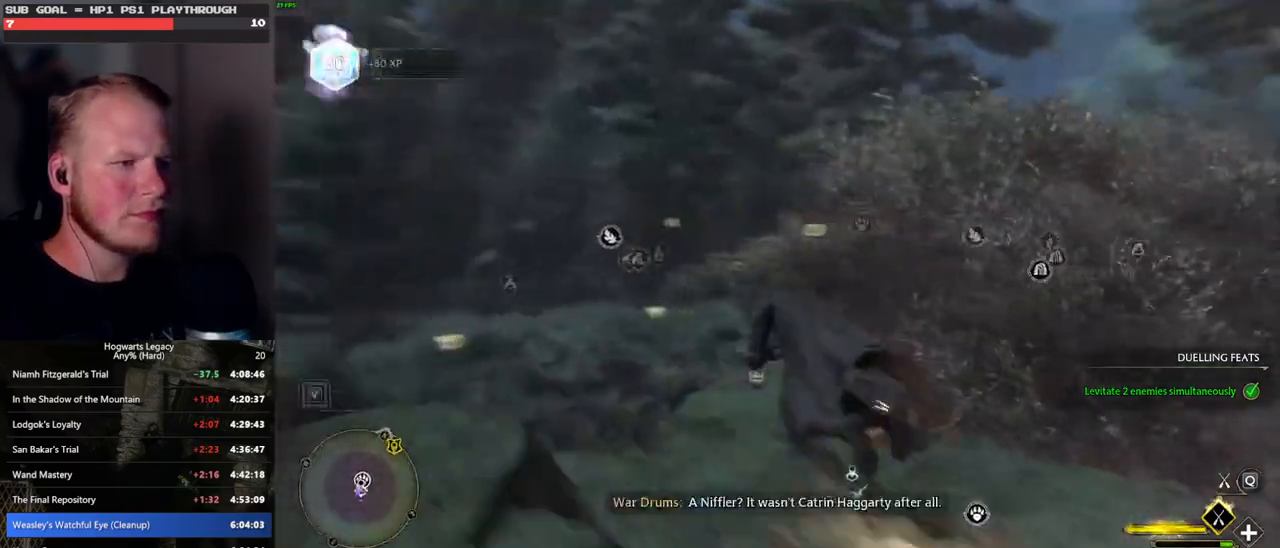
{"keys": ["b", "ctrl_l", "w"], "mouse": [], "events": [[50, "ctrl_l", "down"], [283, "mouse_left", "up"], [467, "b", "down"]]}
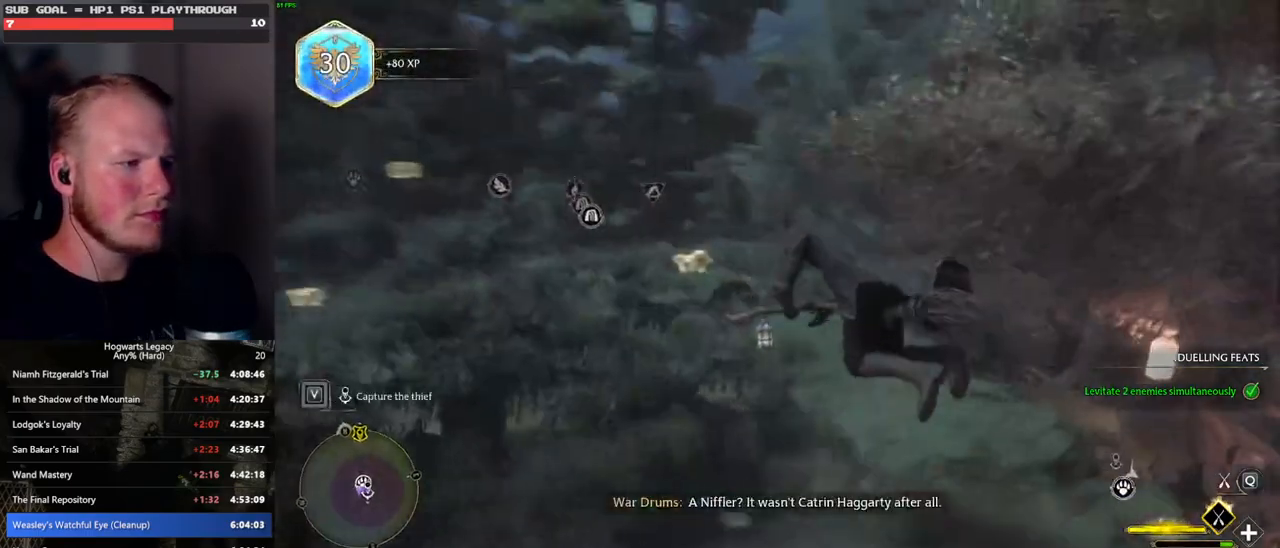
{"keys": ["w"], "mouse": [], "events": [[217, "ctrl_l", "up"], [317, "b", "up"]]}
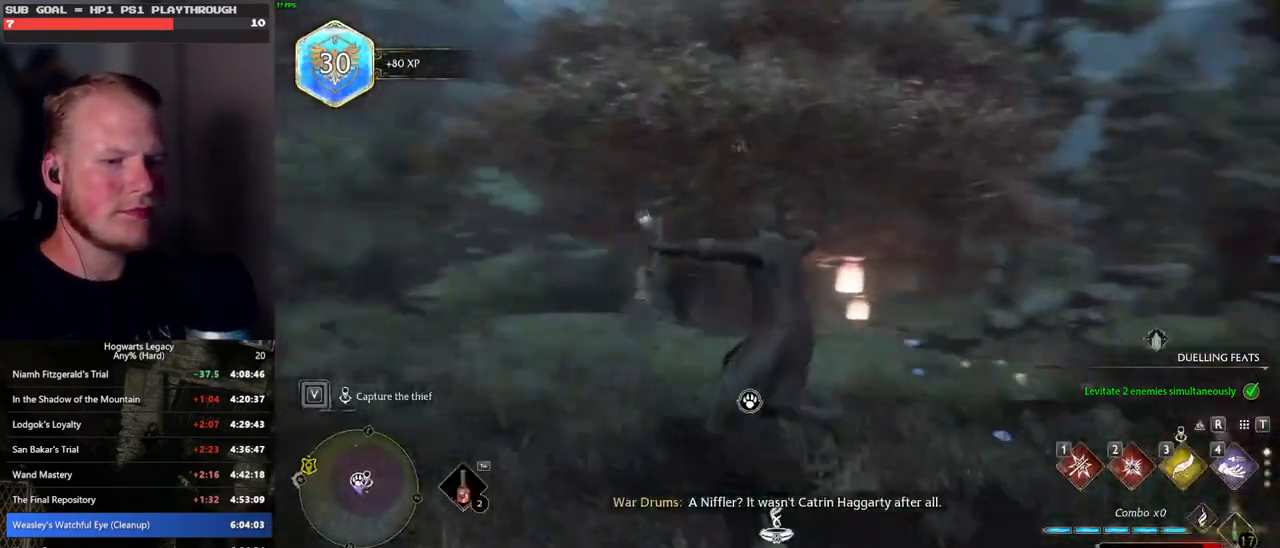
{"keys": ["w"], "mouse": [], "events": []}
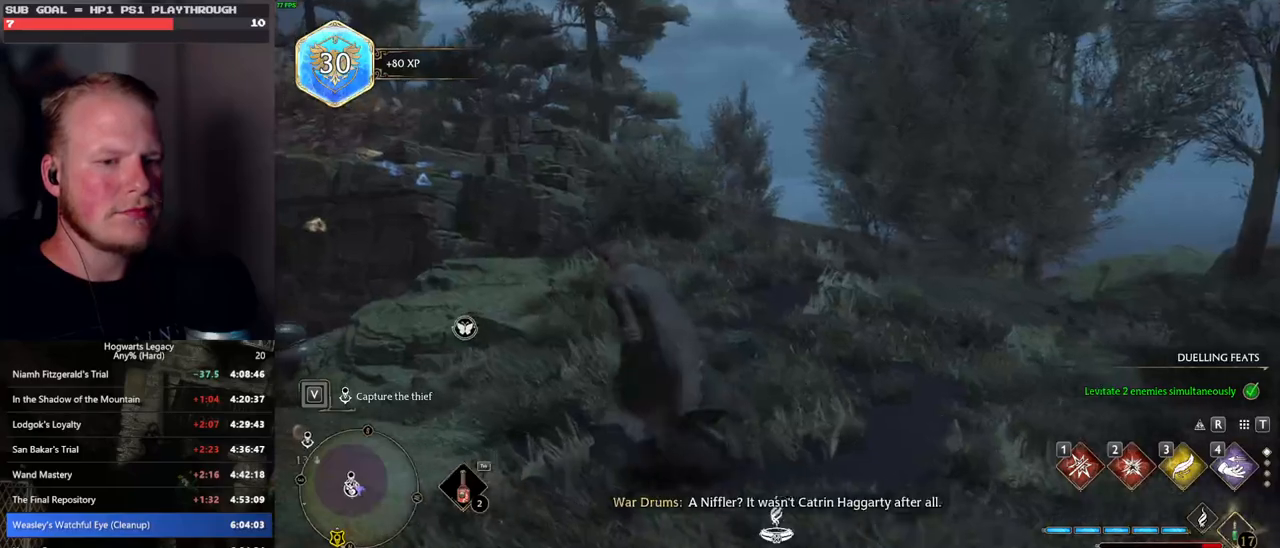
{"keys": ["t"], "mouse": [], "events": [[417, "t", "down"], [467, "w", "up"]]}
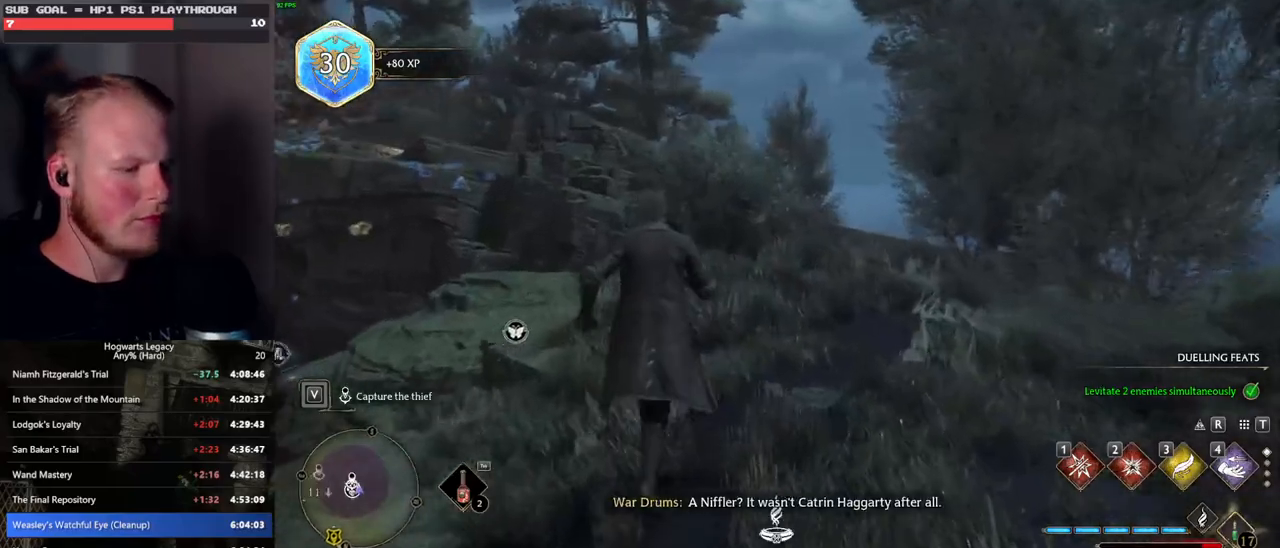
{"keys": [], "mouse": [], "events": [[17, "t", "up"]]}
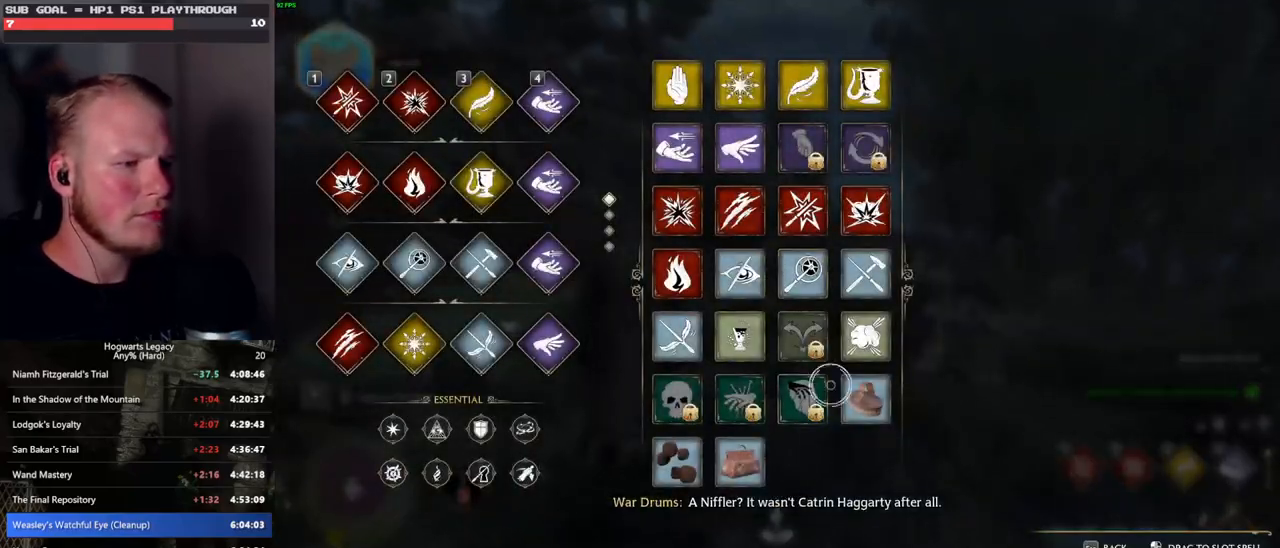
{"keys": [], "mouse": ["left"], "events": [[300, "mouse_left", "down"]]}
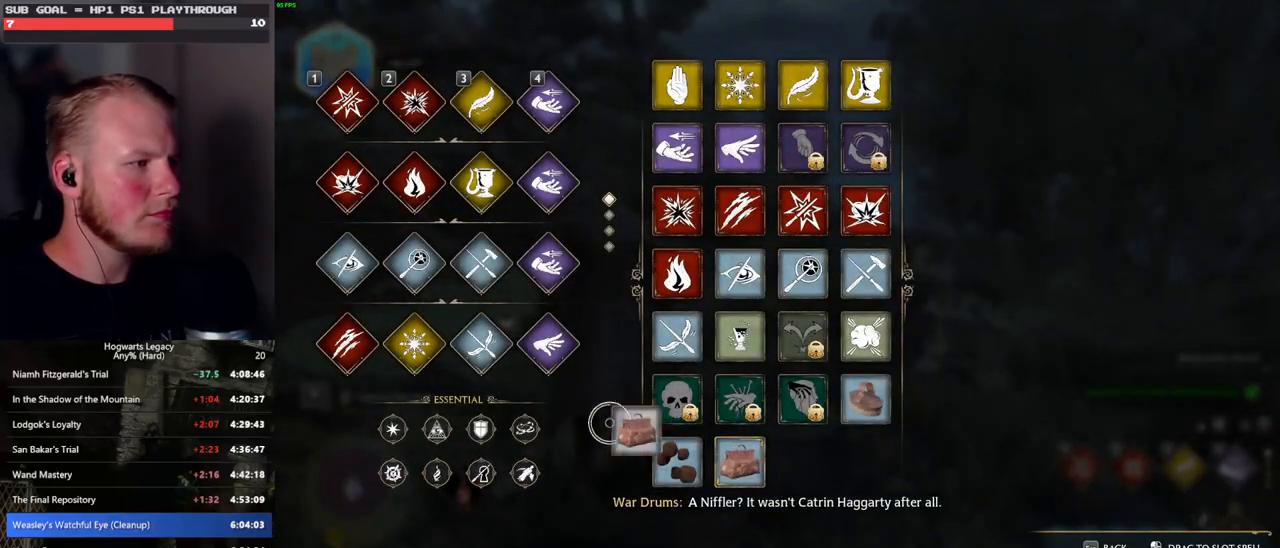
{"keys": [], "mouse": ["left"], "events": []}
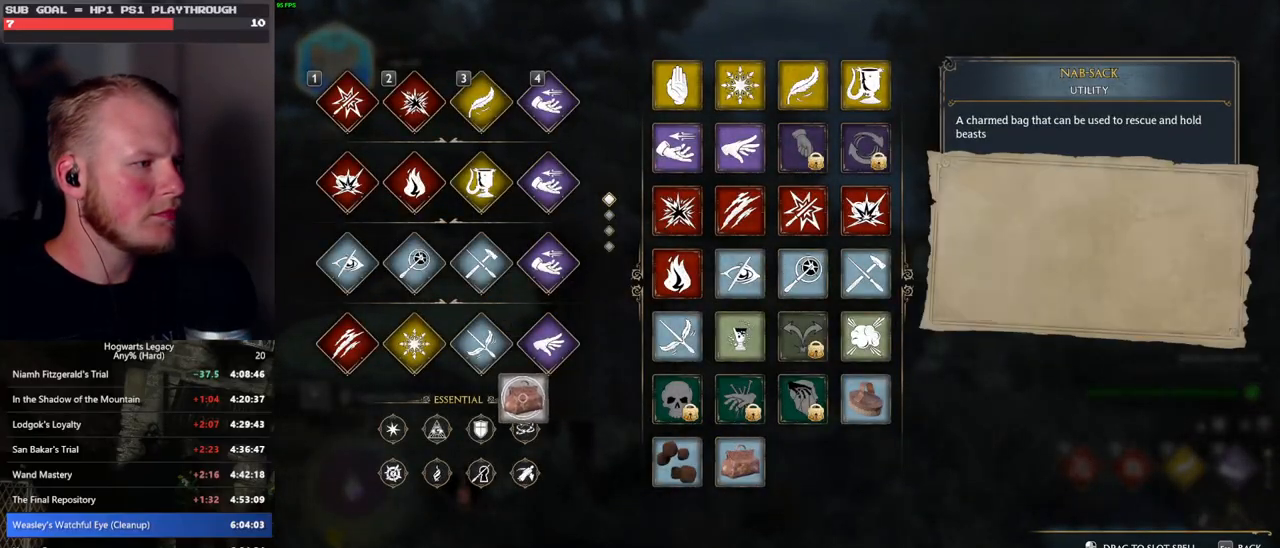
{"keys": ["w"], "mouse": [], "events": [[217, "mouse_left", "up"], [300, "t", "down"], [383, "w", "down"], [450, "t", "up"]]}
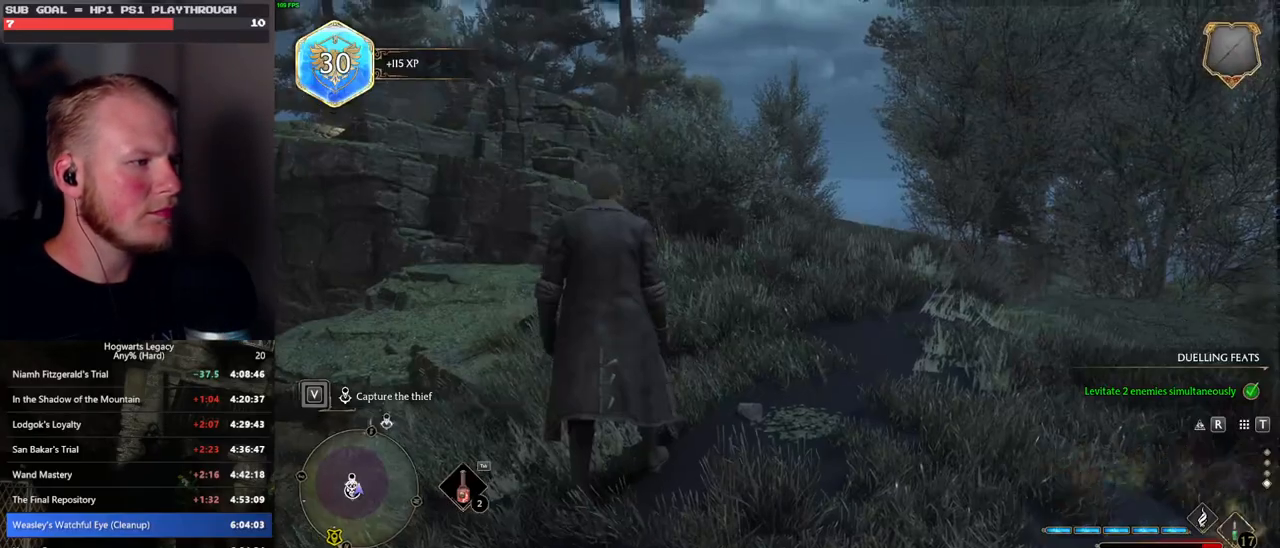
{"keys": ["shift_l", "space", "w"], "mouse": [], "events": [[383, "space", "down"], [400, "shift_l", "down"]]}
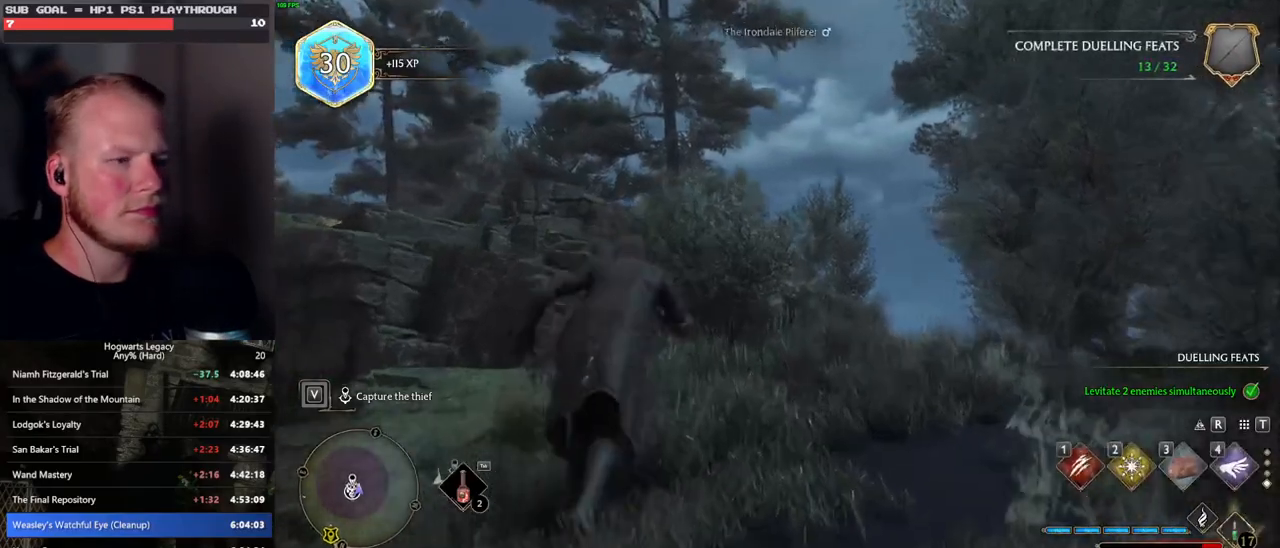
{"keys": ["w"], "mouse": [], "events": [[83, "shift_l", "up"], [433, "space", "up"]]}
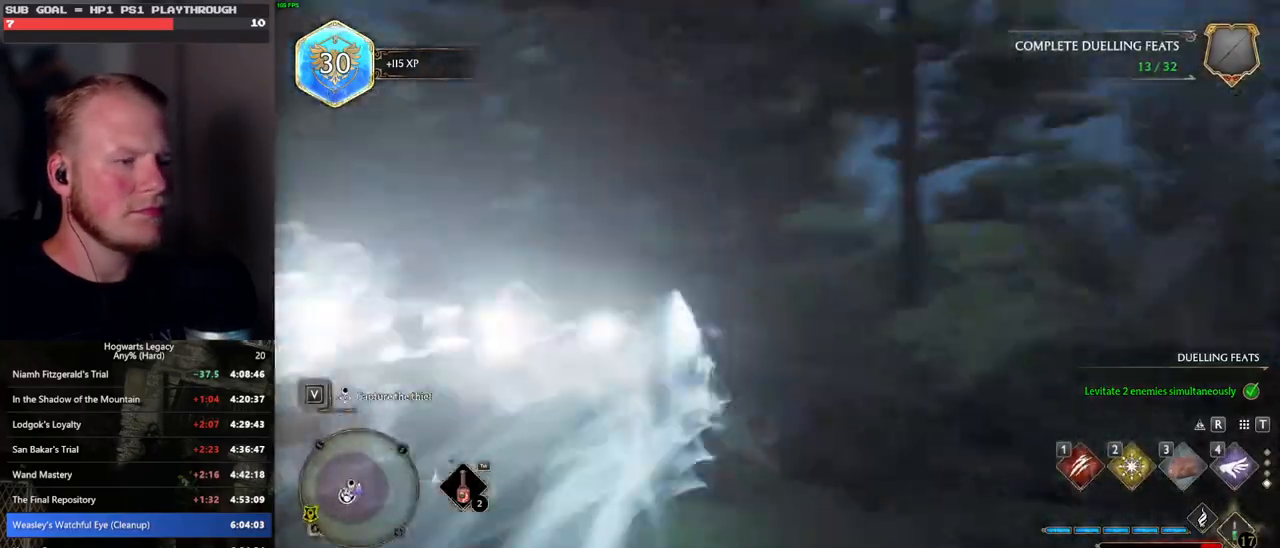
{"keys": ["w"], "mouse": [], "events": []}
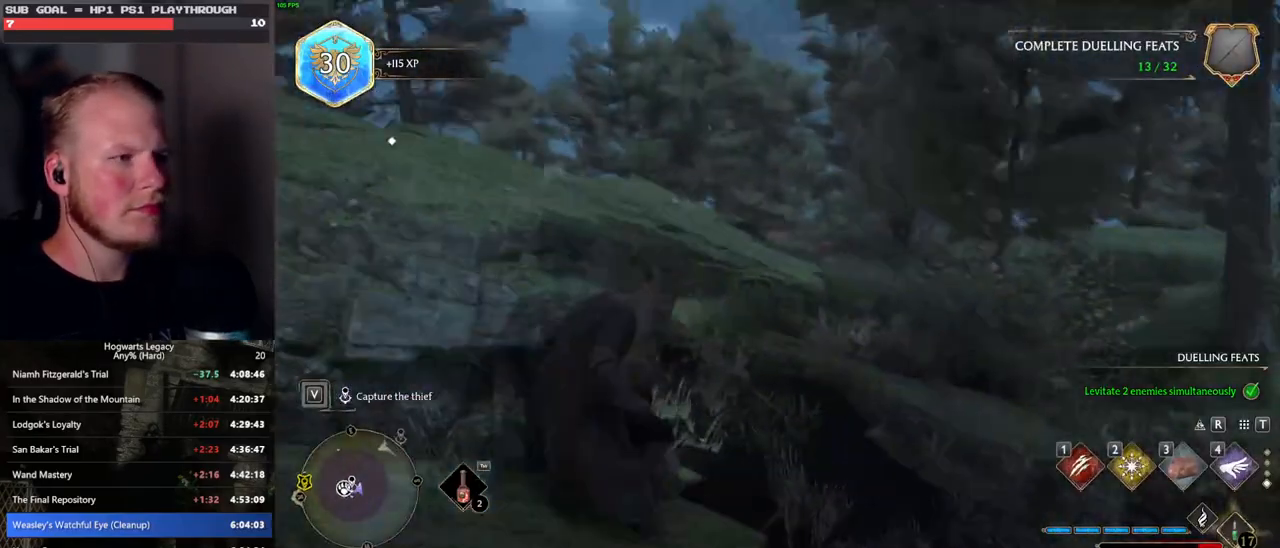
{"keys": ["w"], "mouse": [], "events": [[200, "r", "down"], [317, "r", "up"]]}
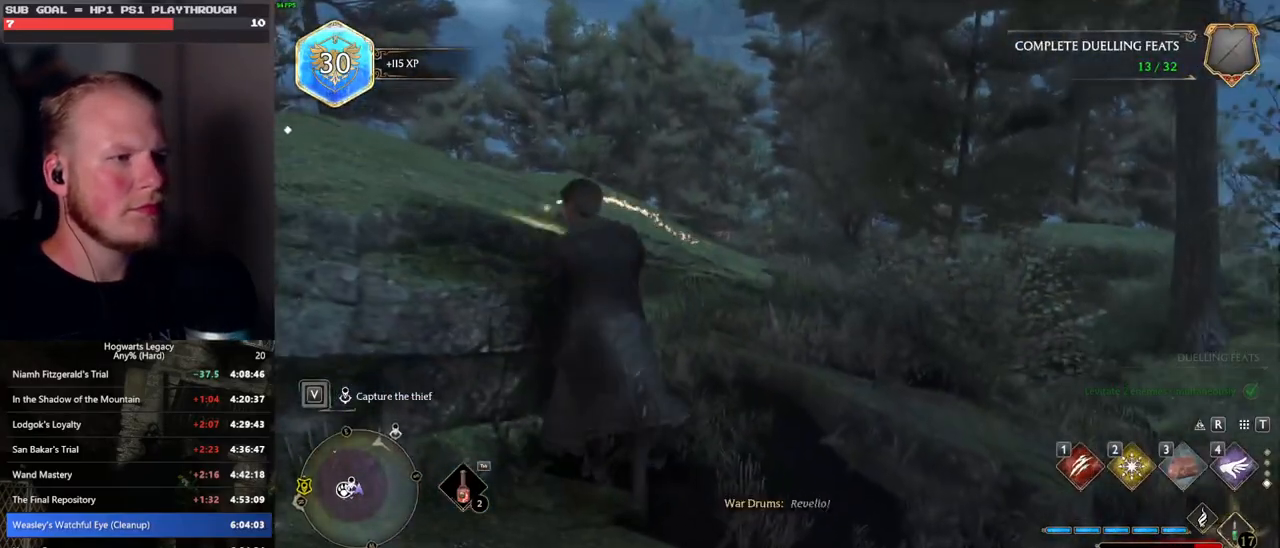
{"keys": ["d", "space", "w"], "mouse": [], "events": [[367, "space", "down"], [467, "d", "down"]]}
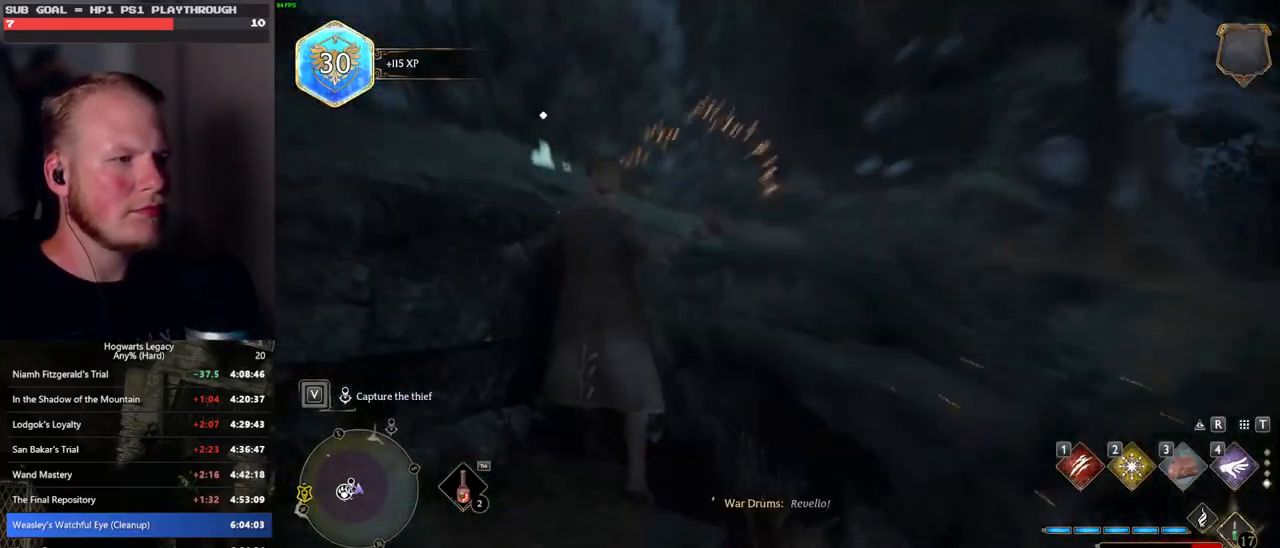
{"keys": ["d", "w"], "mouse": [], "events": [[83, "space", "up"]]}